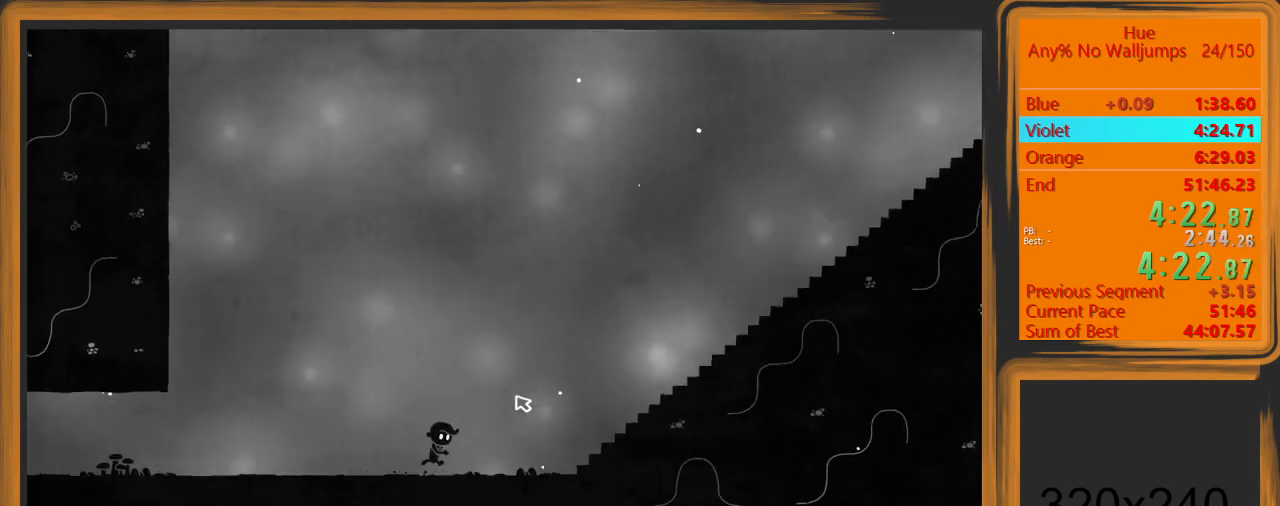
Gameplay with keyboard and mouse; each line is a JSON object with the keys and mouse buttons held at the frame after it. "events" lists presses ("down") and releases ("up") of "a", "d", "escape", "return", "s", "shift", "space", "w" and "mouse_left" between this image and that frame as [ms after this image, input, new state], when the widget could be followed in between. "mouse_left" = the "left" button of the "mouse" list. No other keys are recorded. Mouse movement is not recorded.
{"keys": ["d"], "mouse": [], "events": []}
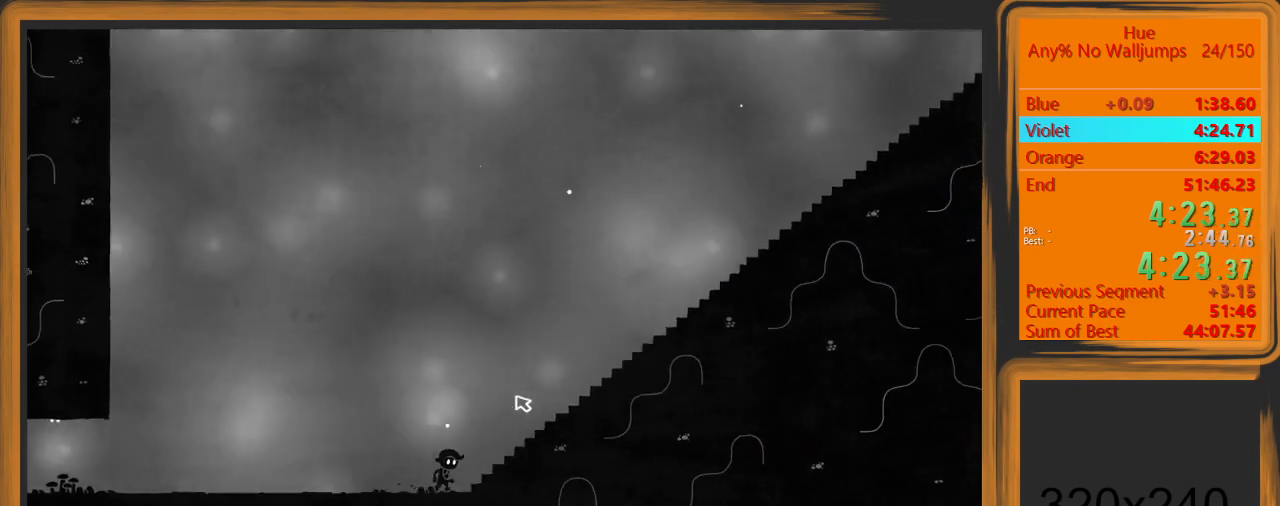
{"keys": ["d"], "mouse": [], "events": []}
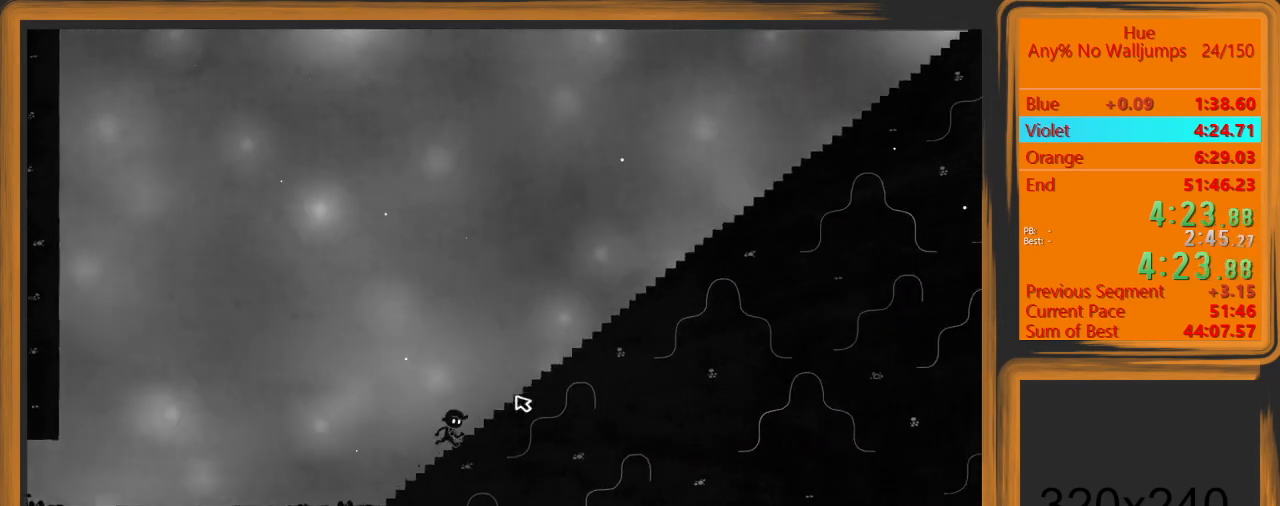
{"keys": ["d"], "mouse": [], "events": []}
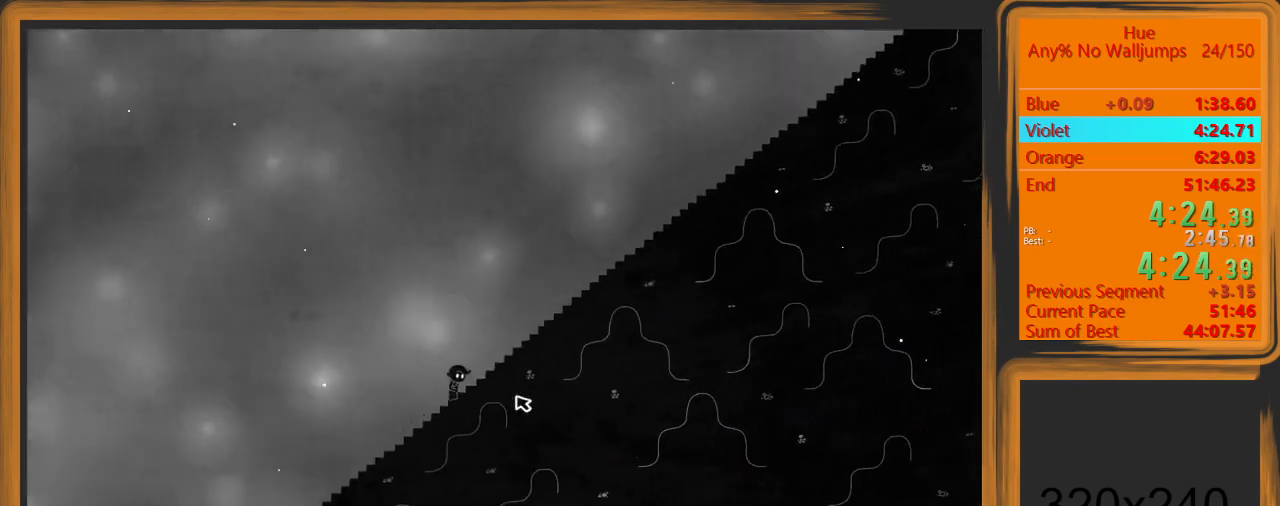
{"keys": ["d"], "mouse": [], "events": []}
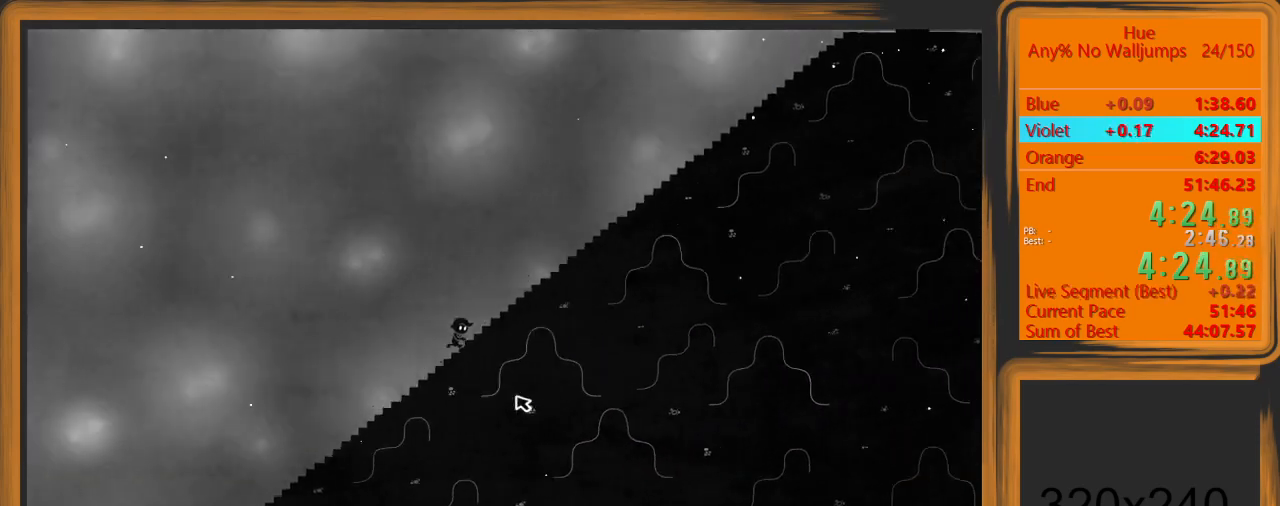
{"keys": ["d"], "mouse": [], "events": []}
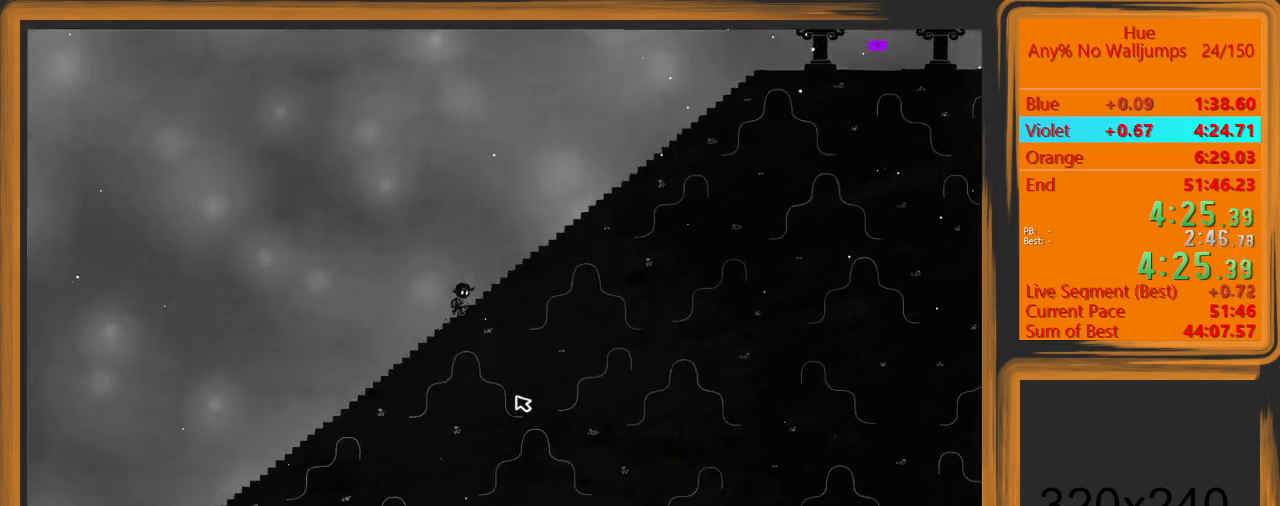
{"keys": ["d"], "mouse": [], "events": []}
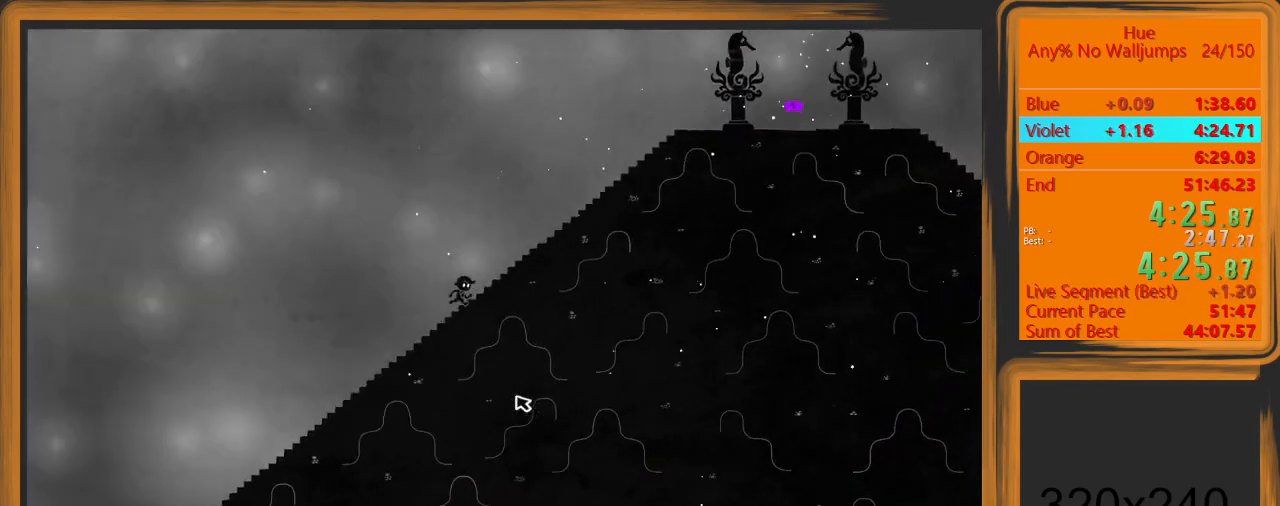
{"keys": ["d"], "mouse": [], "events": []}
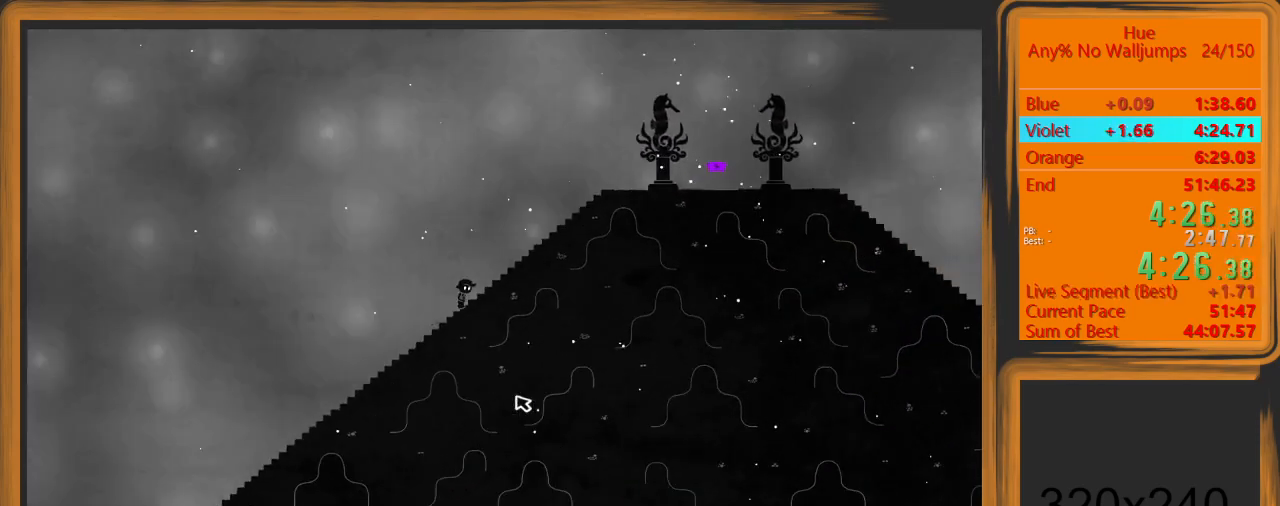
{"keys": ["d"], "mouse": [], "events": []}
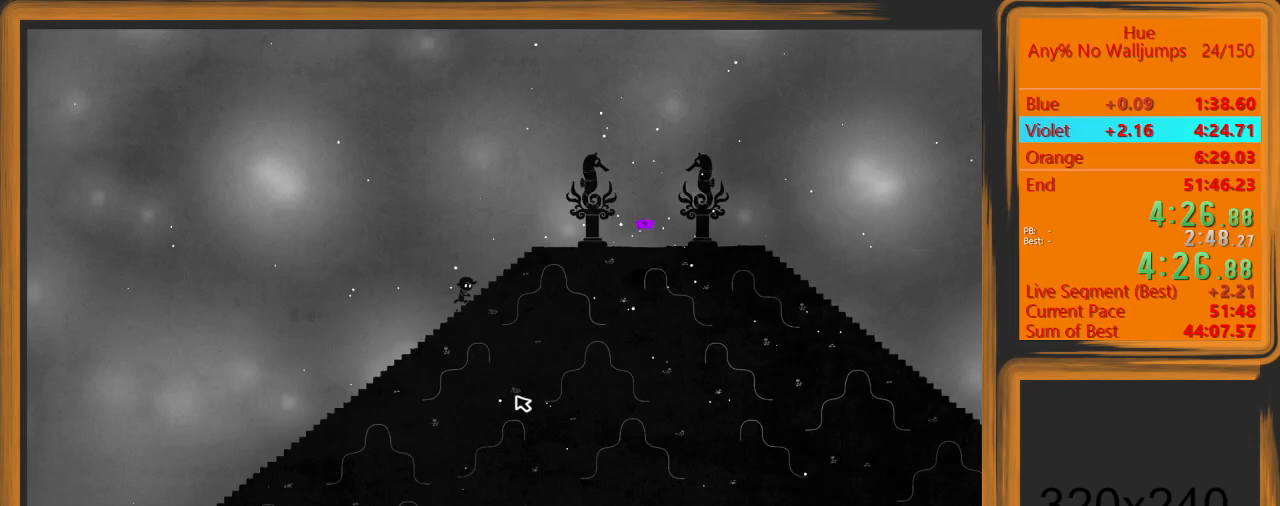
{"keys": ["d"], "mouse": [], "events": [[233, "space", "down"], [400, "space", "up"]]}
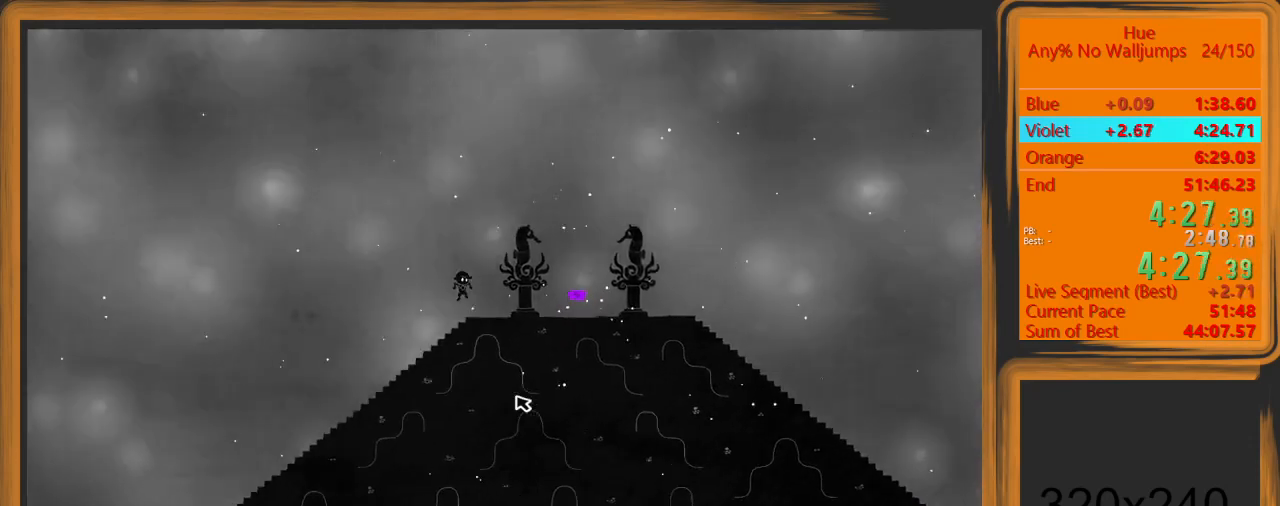
{"keys": ["d"], "mouse": [], "events": []}
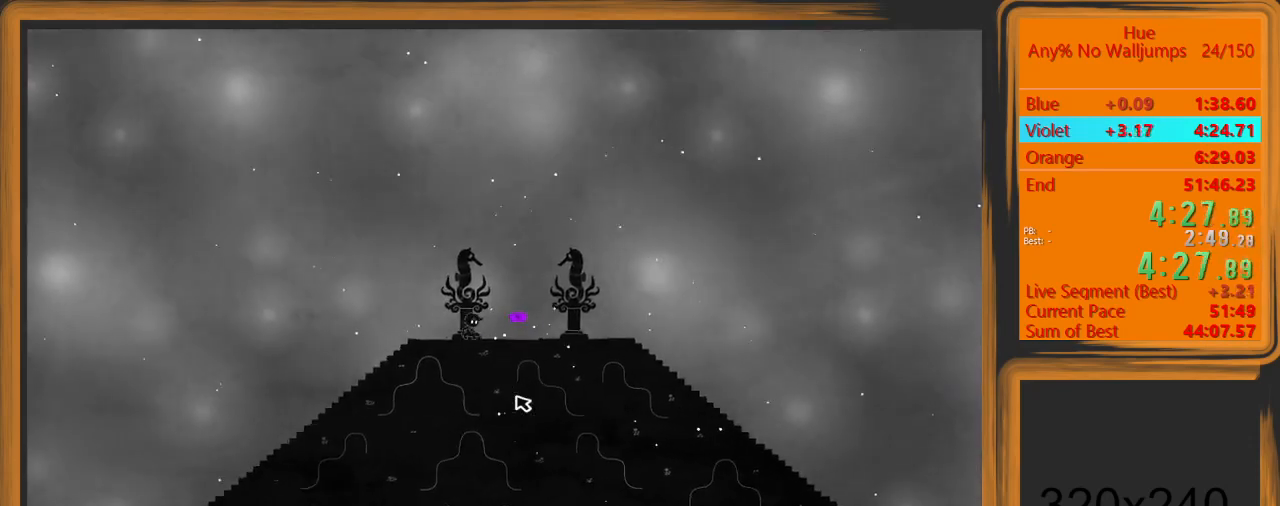
{"keys": [], "mouse": [], "events": [[467, "d", "up"]]}
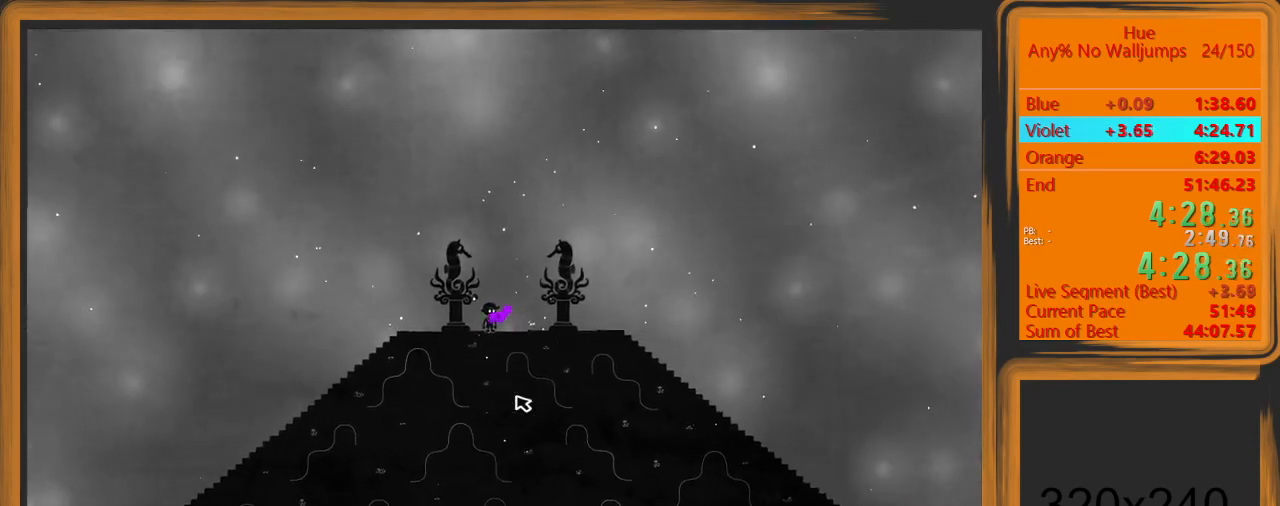
{"keys": [], "mouse": [], "events": []}
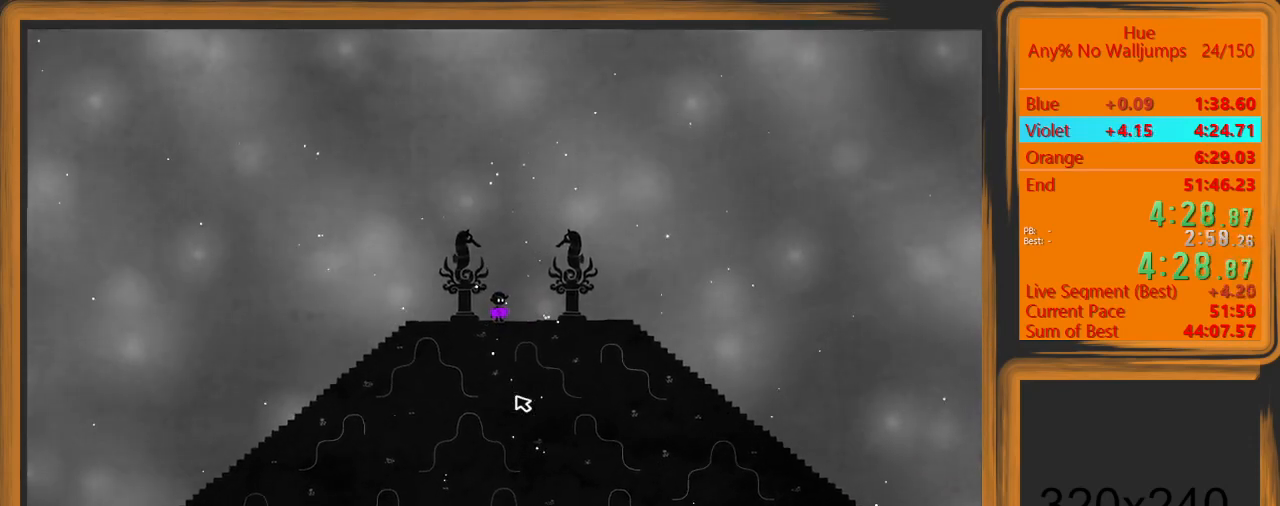
{"keys": [], "mouse": [], "events": []}
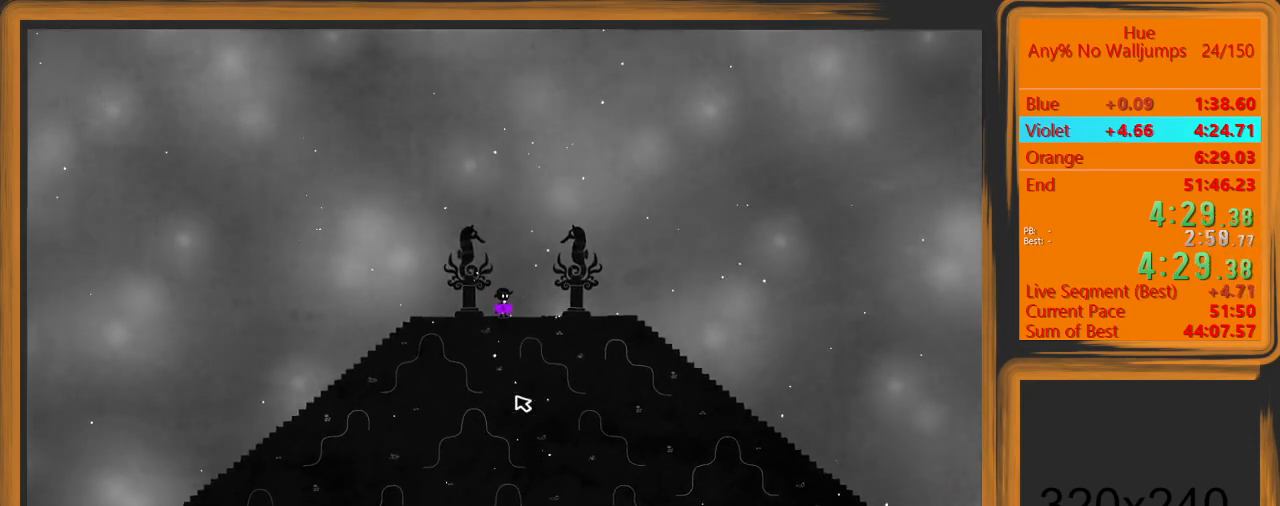
{"keys": [], "mouse": [], "events": []}
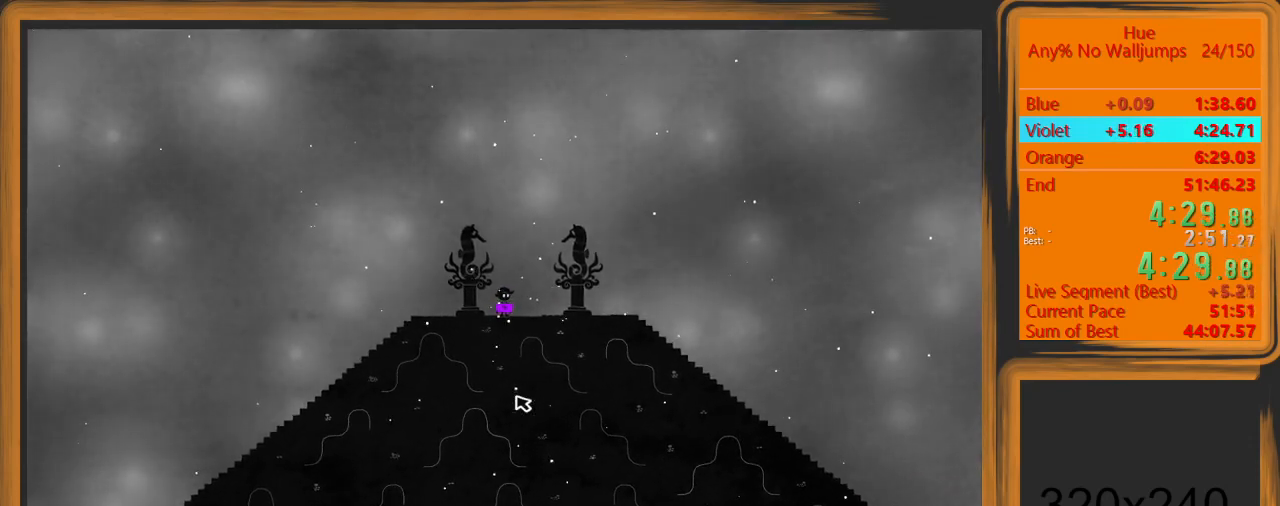
{"keys": [], "mouse": [], "events": []}
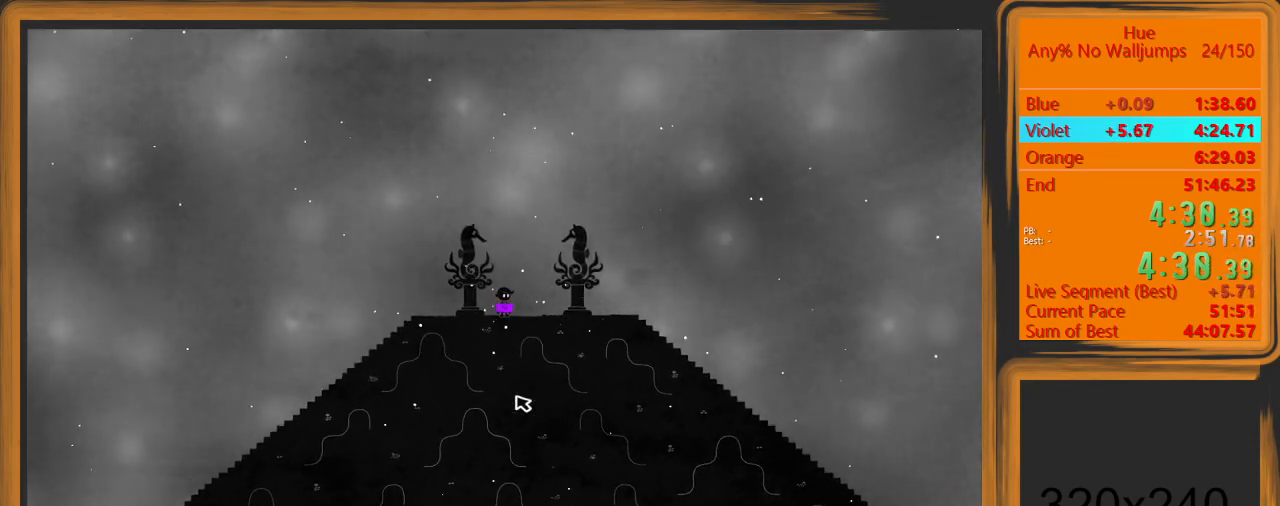
{"keys": [], "mouse": [], "events": []}
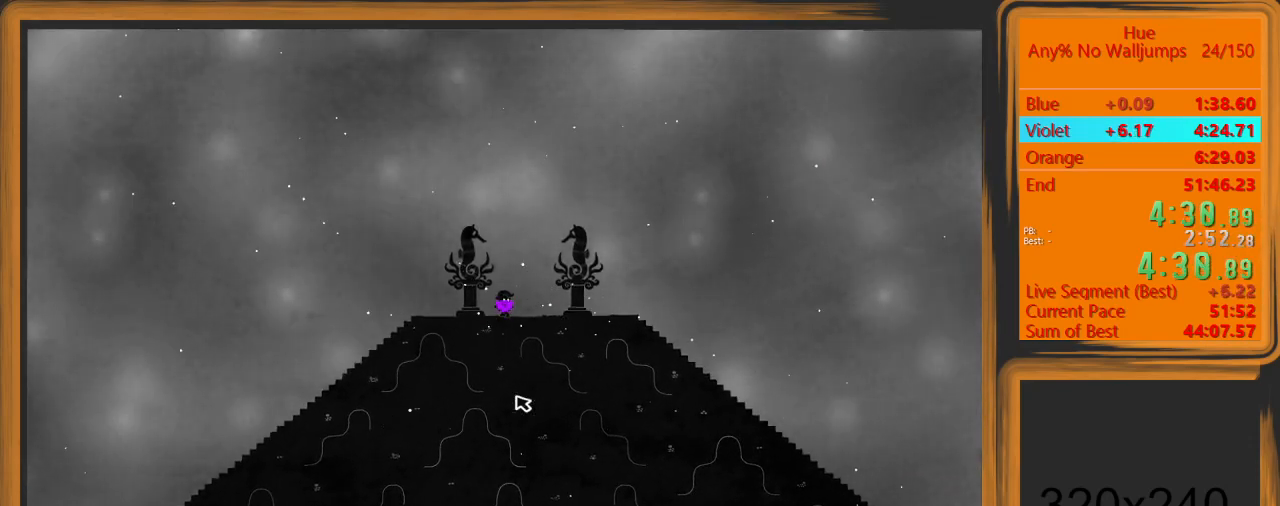
{"keys": [], "mouse": [], "events": []}
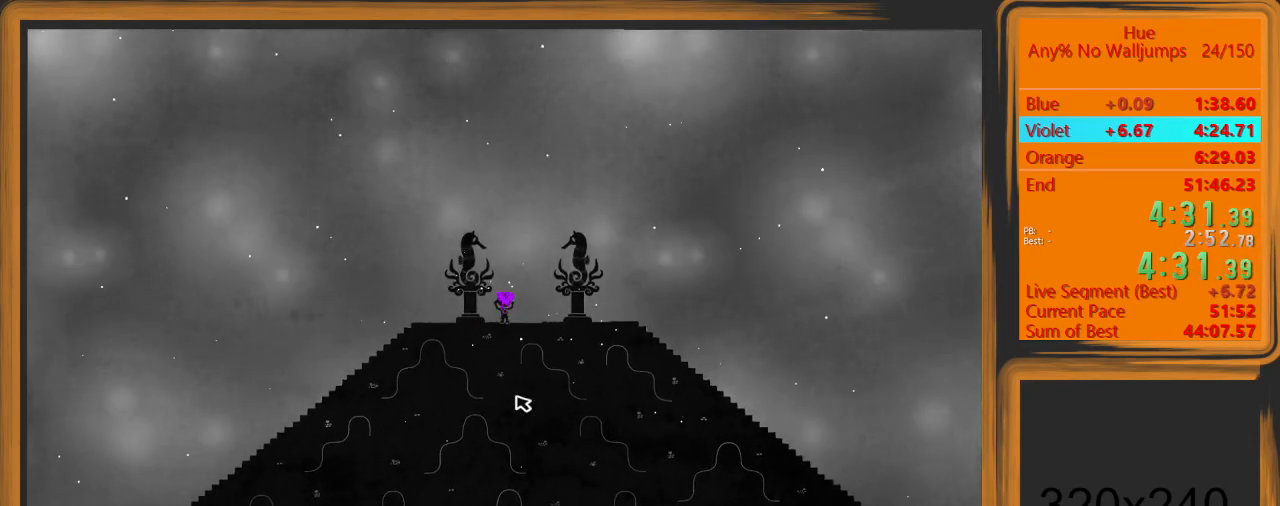
{"keys": [], "mouse": [], "events": []}
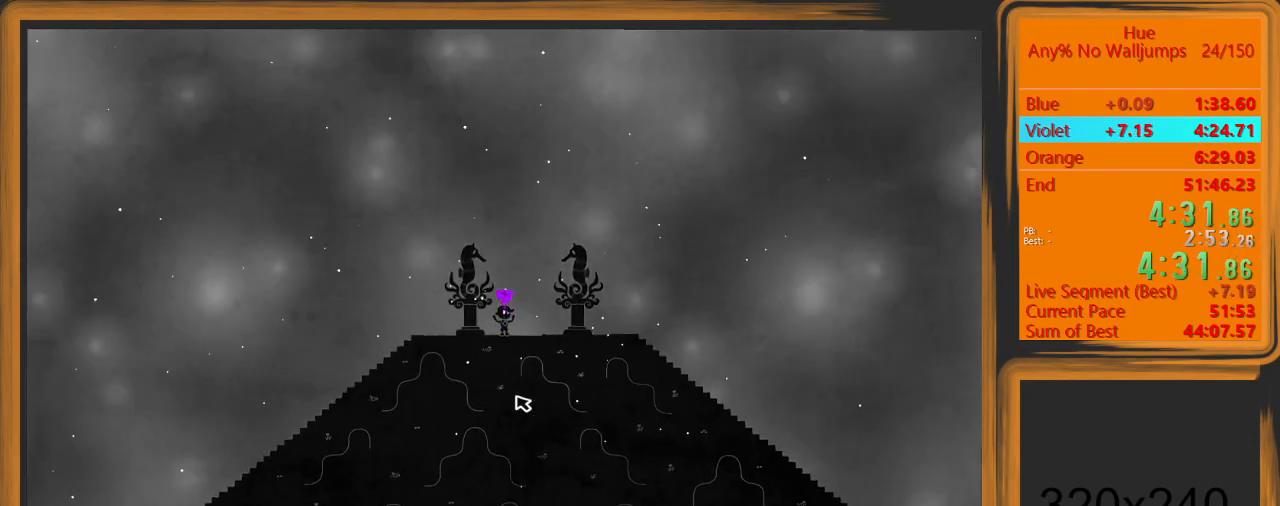
{"keys": [], "mouse": [], "events": []}
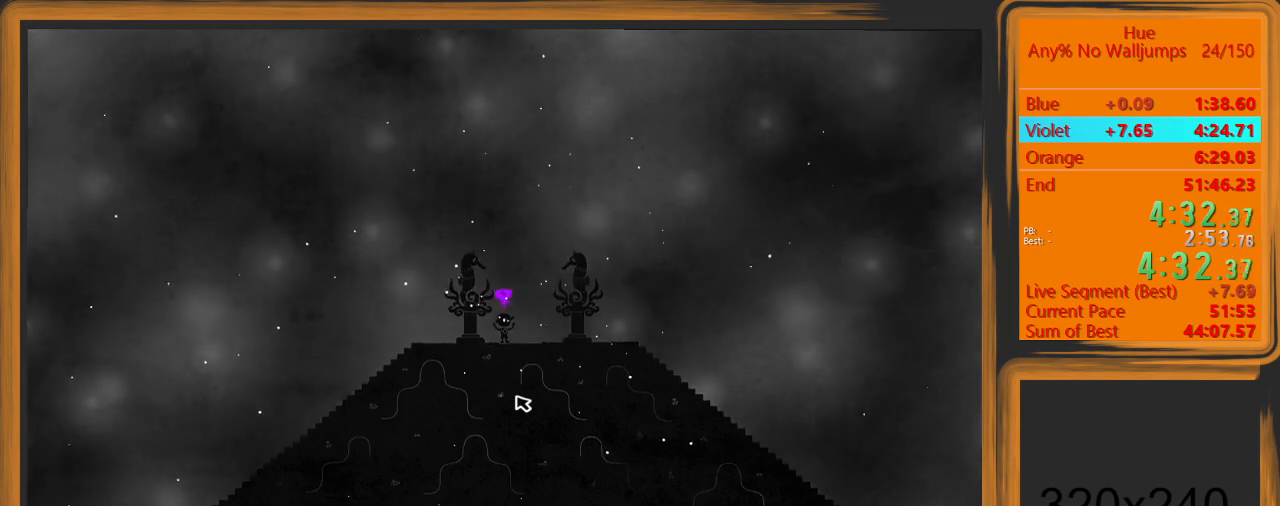
{"keys": [], "mouse": [], "events": [[433, "mouse_left", "down"], [500, "mouse_left", "up"]]}
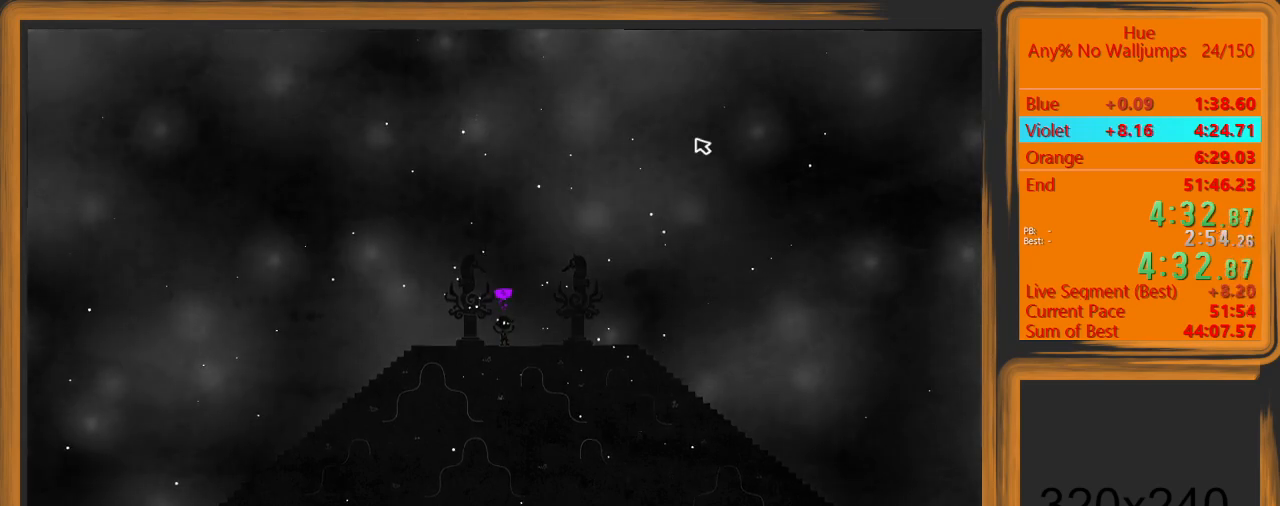
{"keys": [], "mouse": [], "events": []}
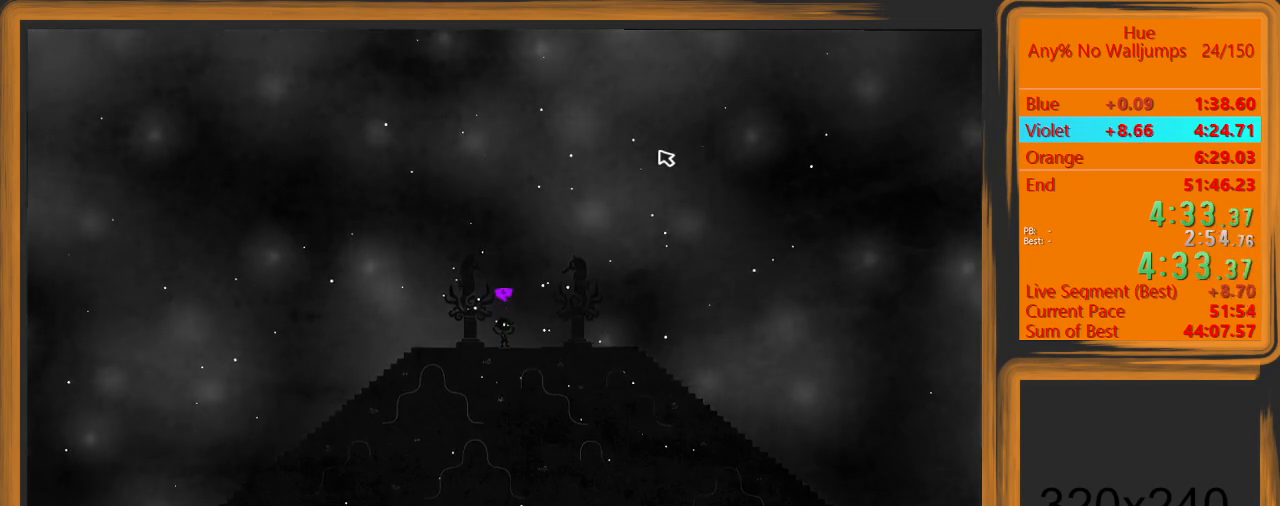
{"keys": ["d"], "mouse": [], "events": [[500, "d", "down"]]}
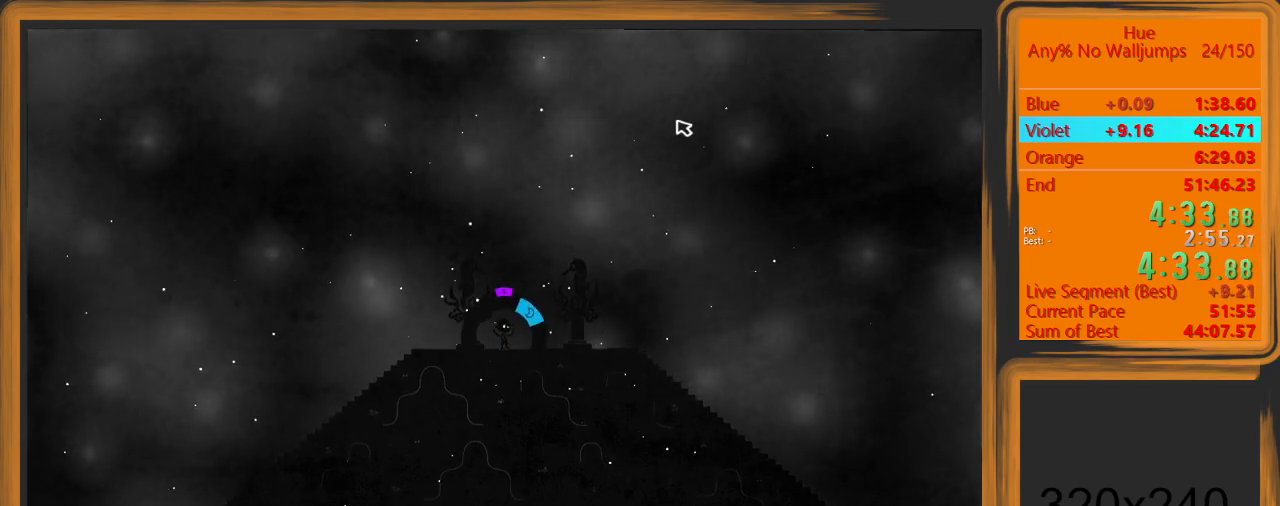
{"keys": ["d"], "mouse": [], "events": []}
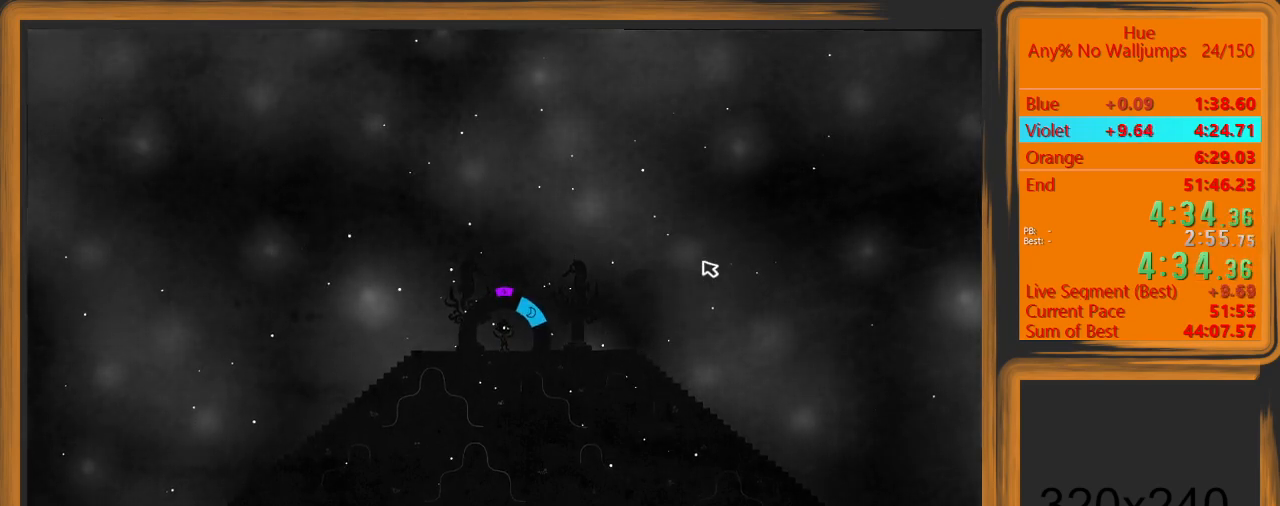
{"keys": ["d"], "mouse": [], "events": []}
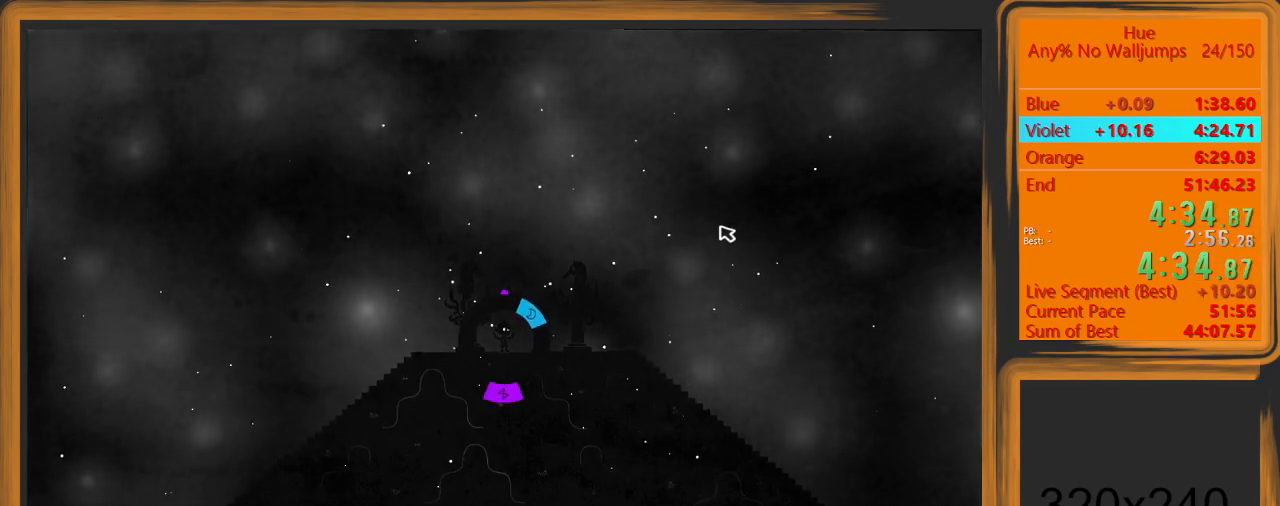
{"keys": ["d"], "mouse": [], "events": []}
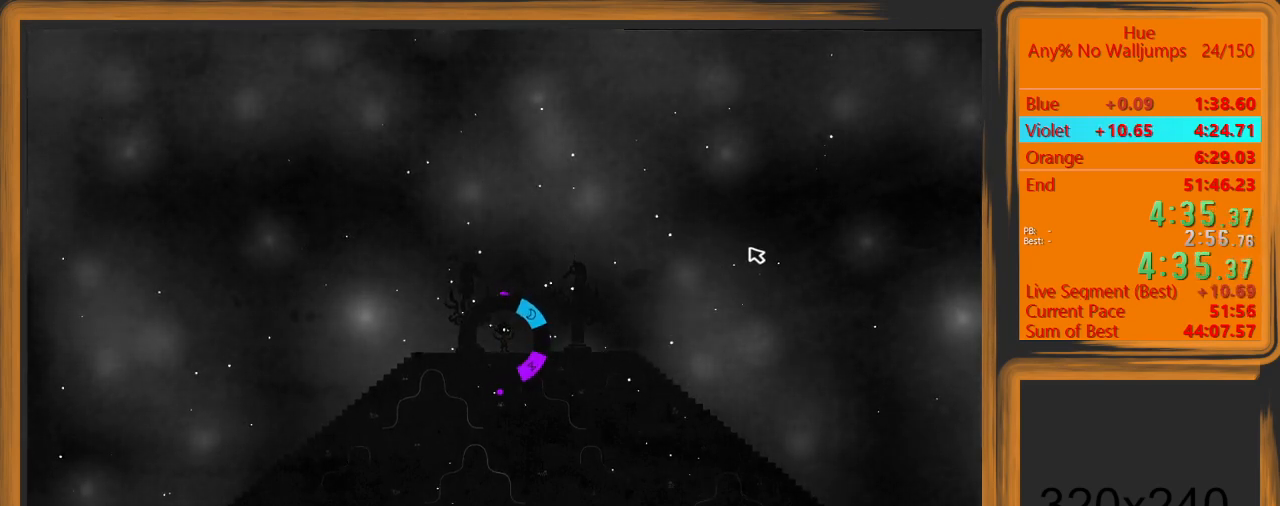
{"keys": ["d"], "mouse": [], "events": []}
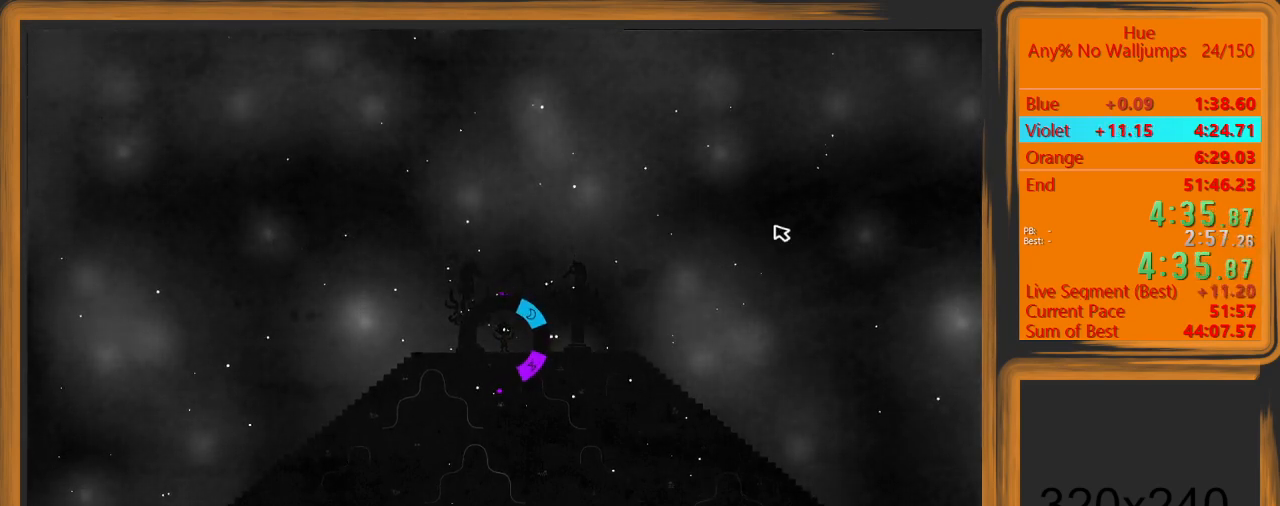
{"keys": ["d"], "mouse": [], "events": []}
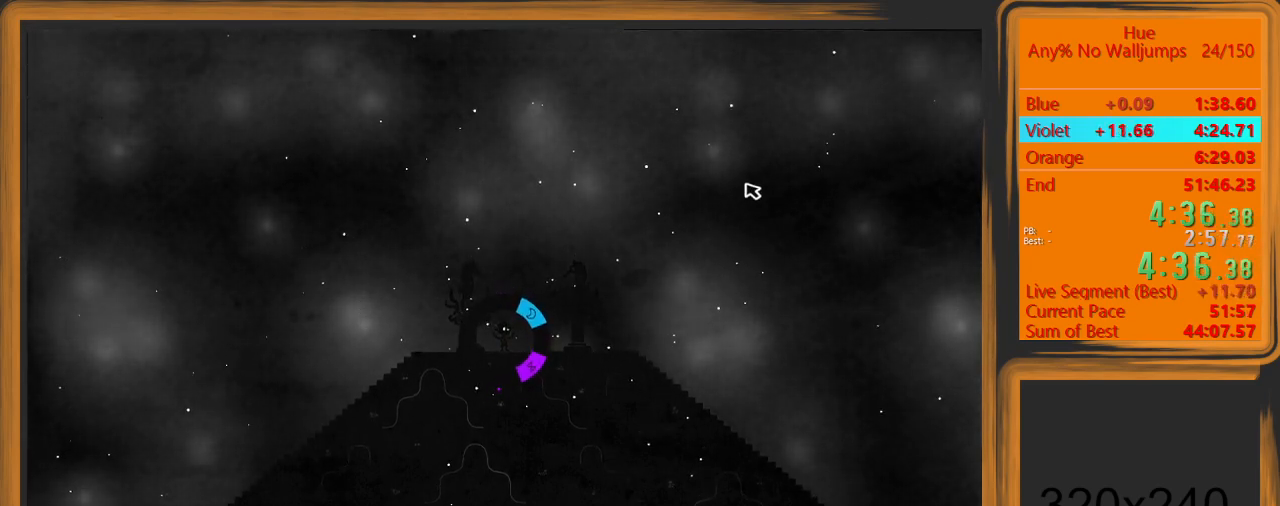
{"keys": ["d"], "mouse": [], "events": []}
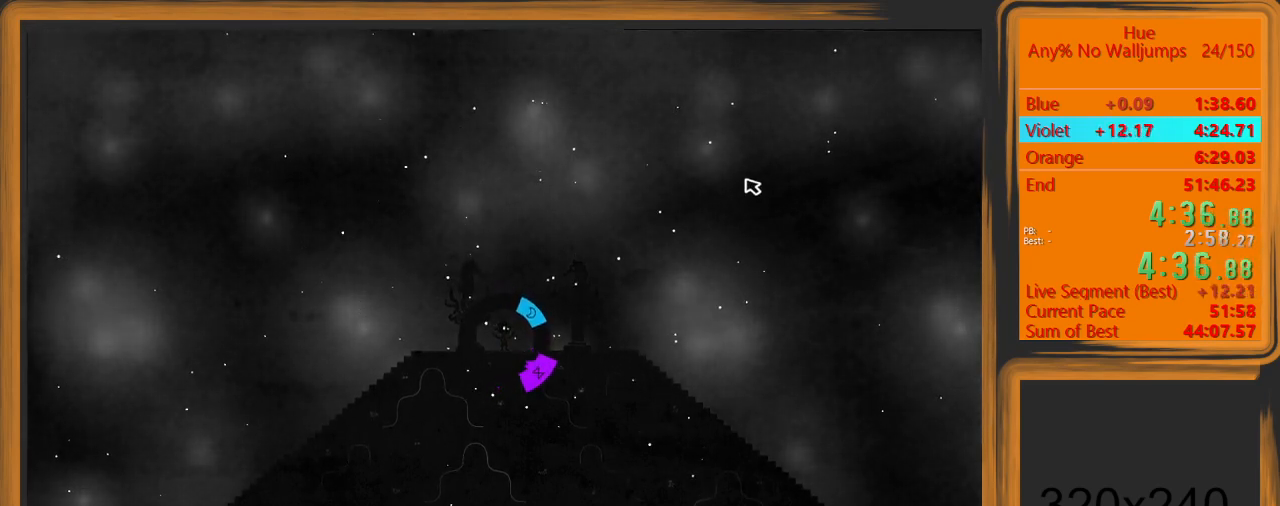
{"keys": ["d"], "mouse": [], "events": []}
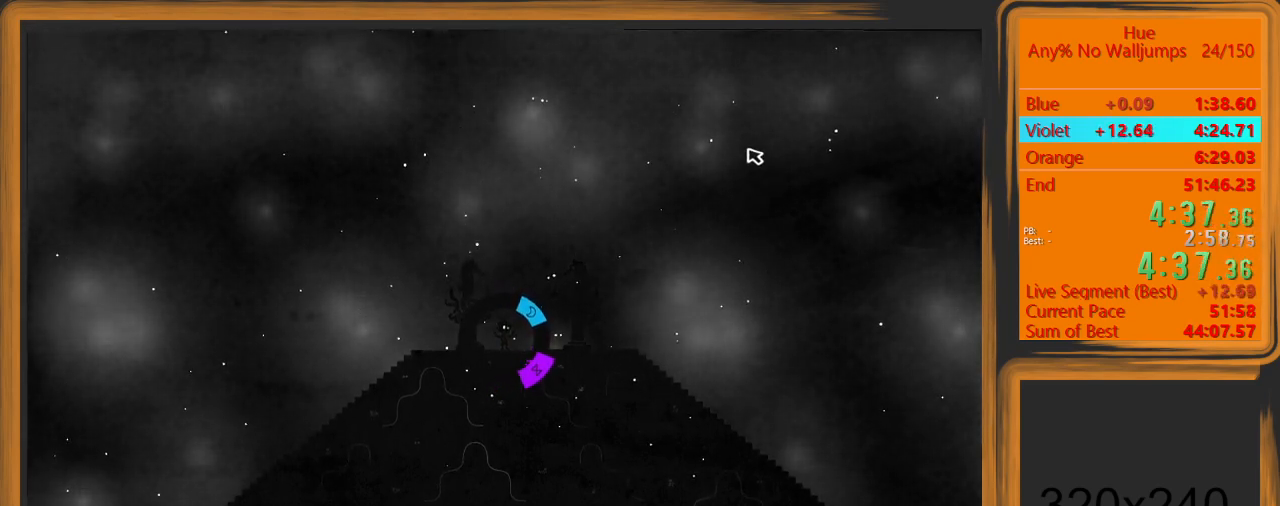
{"keys": ["d"], "mouse": [], "events": []}